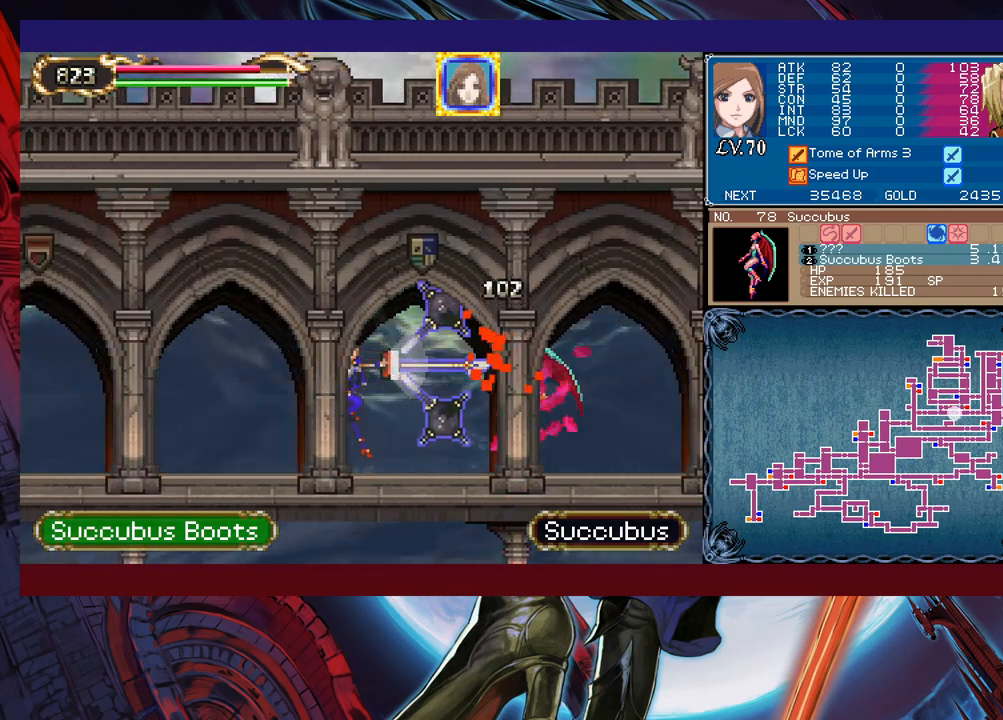
Gameplay with a controller (Xbox layout); each line is a JSON object with the inputs held at the frame after it. "events" lists button and stick changes between this image and that frame as [ms after this image, input, new state], when the widget could be followed in between. Not read: L2 R2 right_stick.
{"buttons": [], "left_stick": "right", "events": [[133, "left_stick", "right"]]}
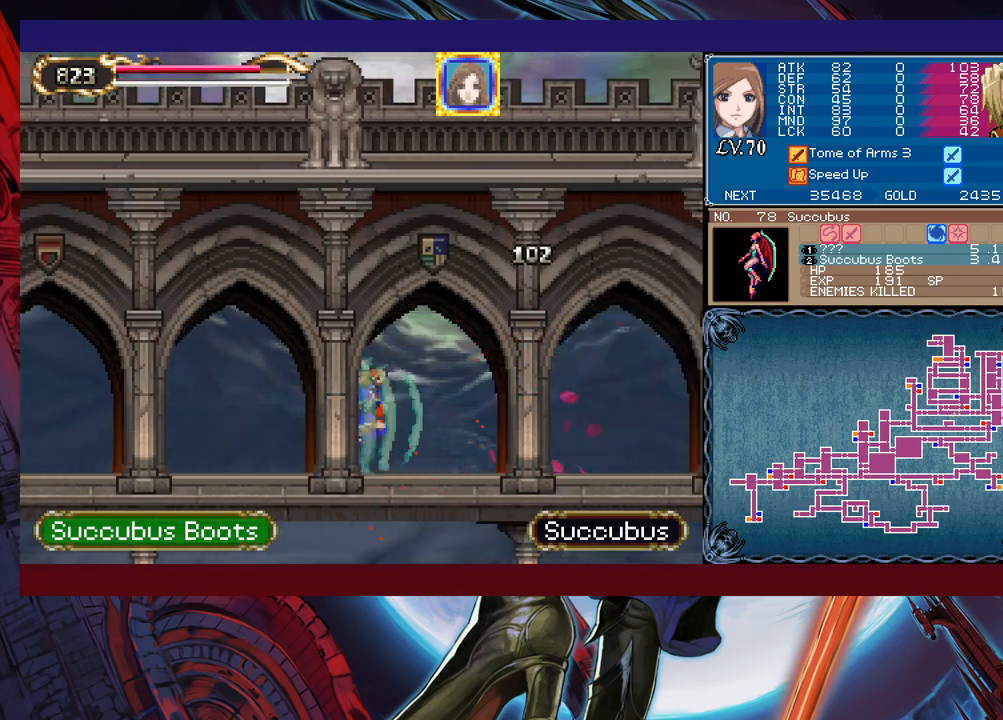
{"buttons": ["B"], "left_stick": "right", "events": [[467, "B", "down"]]}
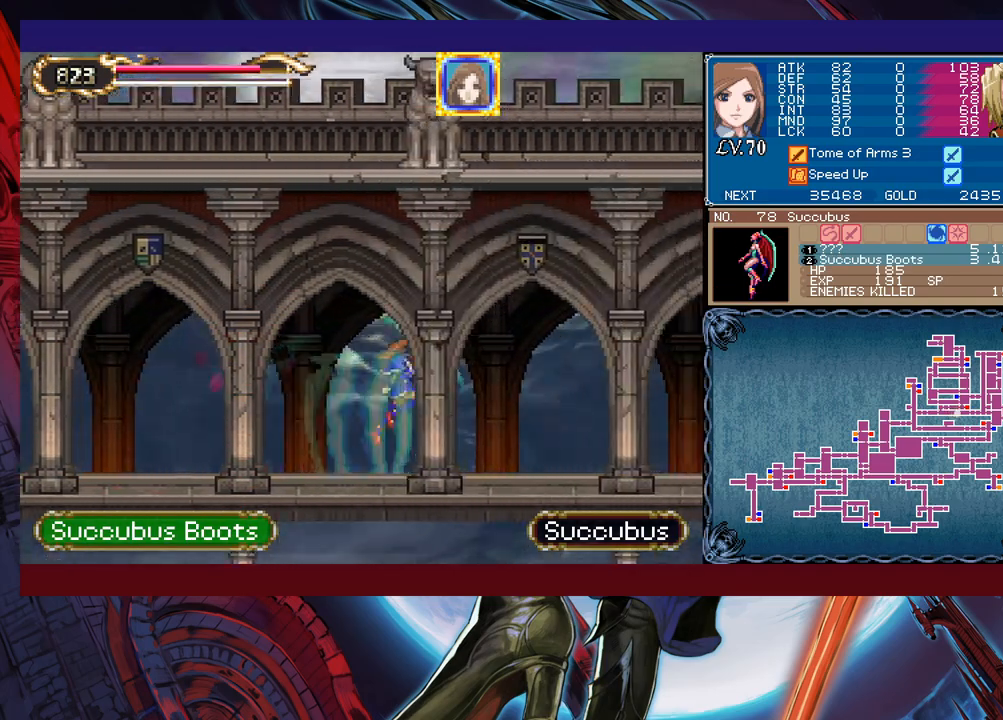
{"buttons": [], "left_stick": "right", "events": [[33, "B", "up"], [83, "X", "down"], [233, "X", "up"]]}
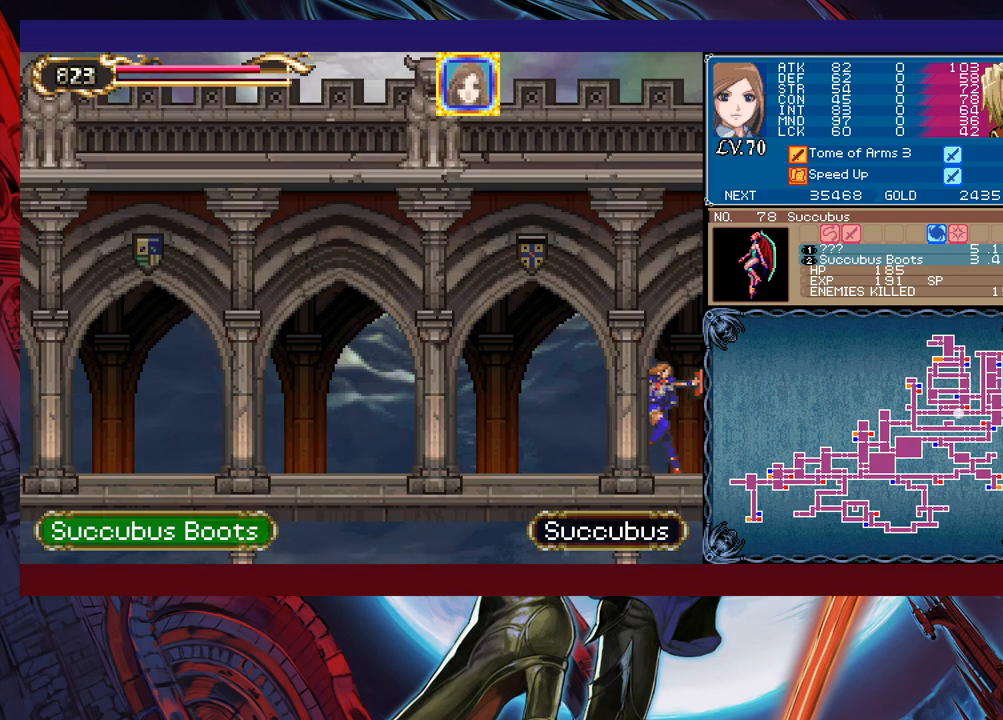
{"buttons": [], "left_stick": "right", "events": []}
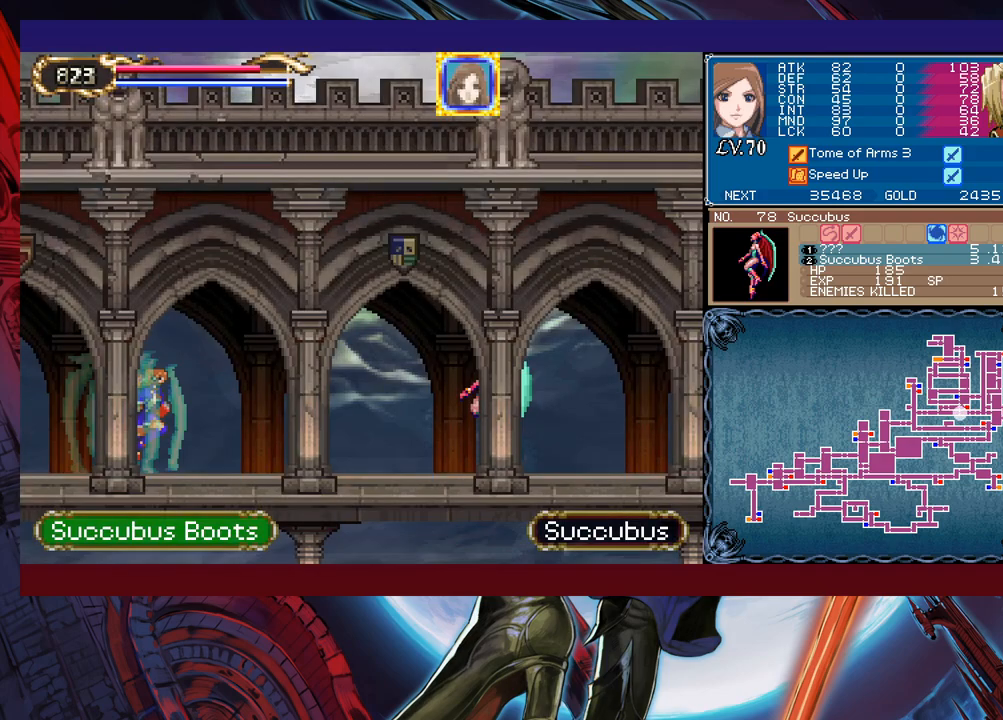
{"buttons": [], "left_stick": "left", "events": [[33, "B", "down"], [133, "B", "up"], [167, "X", "down"], [317, "X", "up"], [417, "left_stick", "left"]]}
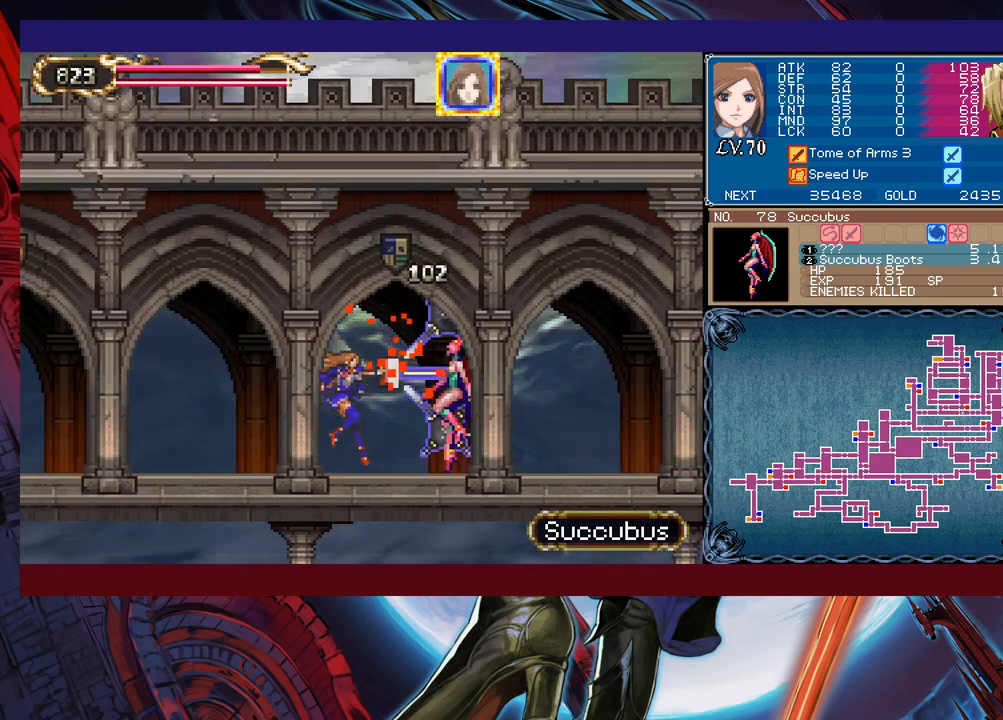
{"buttons": ["X"], "left_stick": "left", "events": [[133, "left_stick", "center"], [183, "left_stick", "left"], [333, "B", "down"], [333, "left_stick", "right"], [383, "B", "up"], [417, "X", "down"], [433, "left_stick", "left"]]}
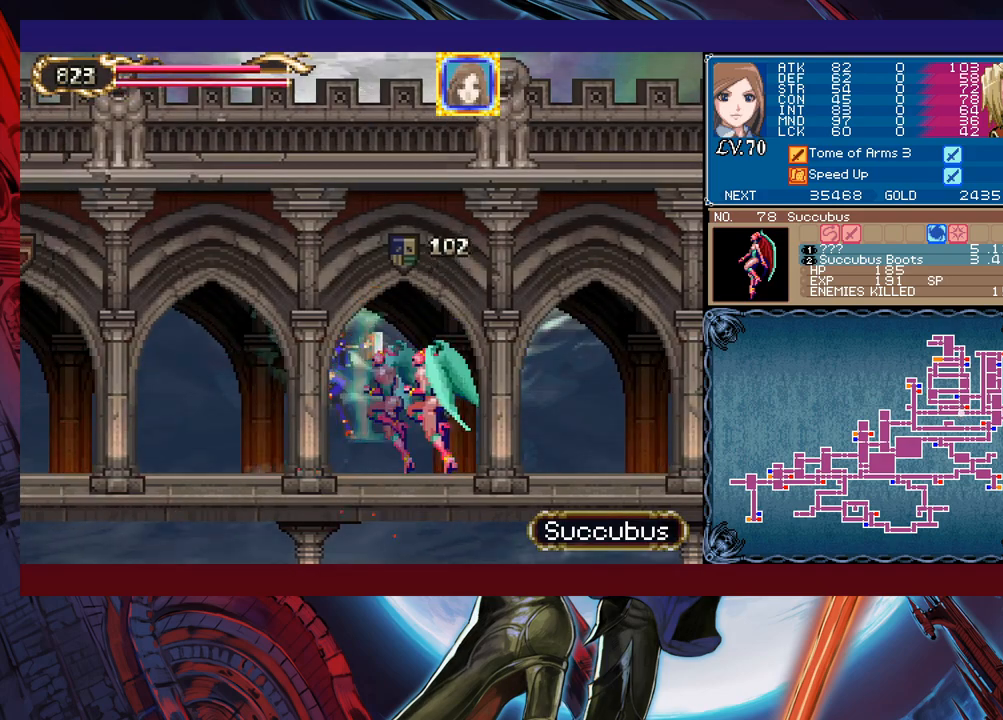
{"buttons": [], "left_stick": "right", "events": [[17, "X", "up"], [133, "left_stick", "center"], [183, "left_stick", "right"]]}
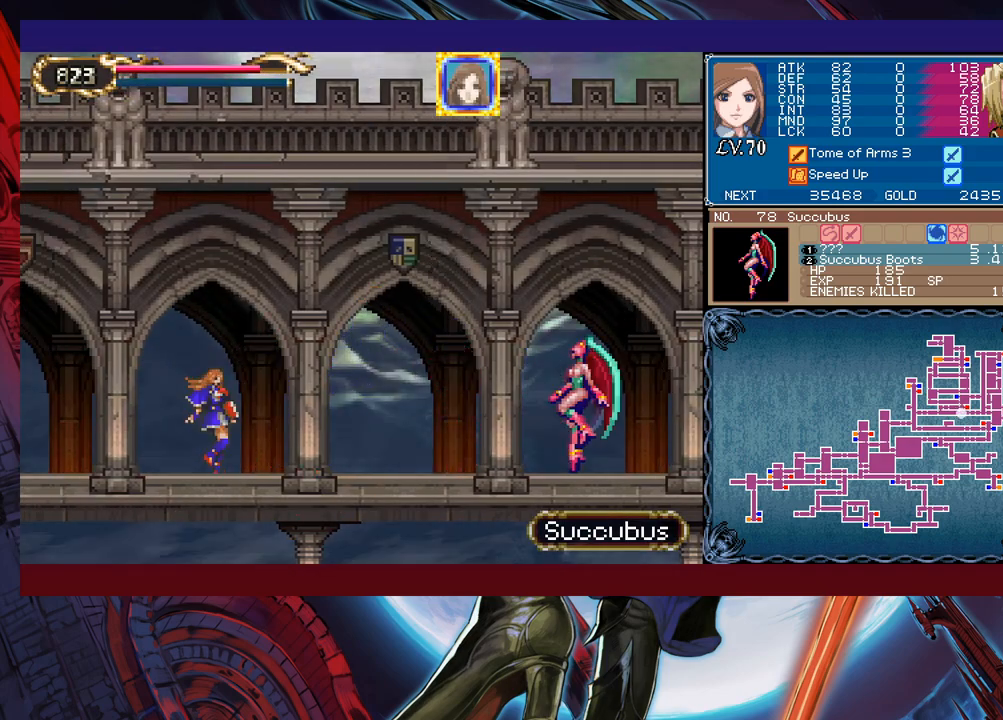
{"buttons": [], "left_stick": "right", "events": [[133, "B", "down"], [183, "B", "up"], [217, "X", "down"], [383, "X", "up"]]}
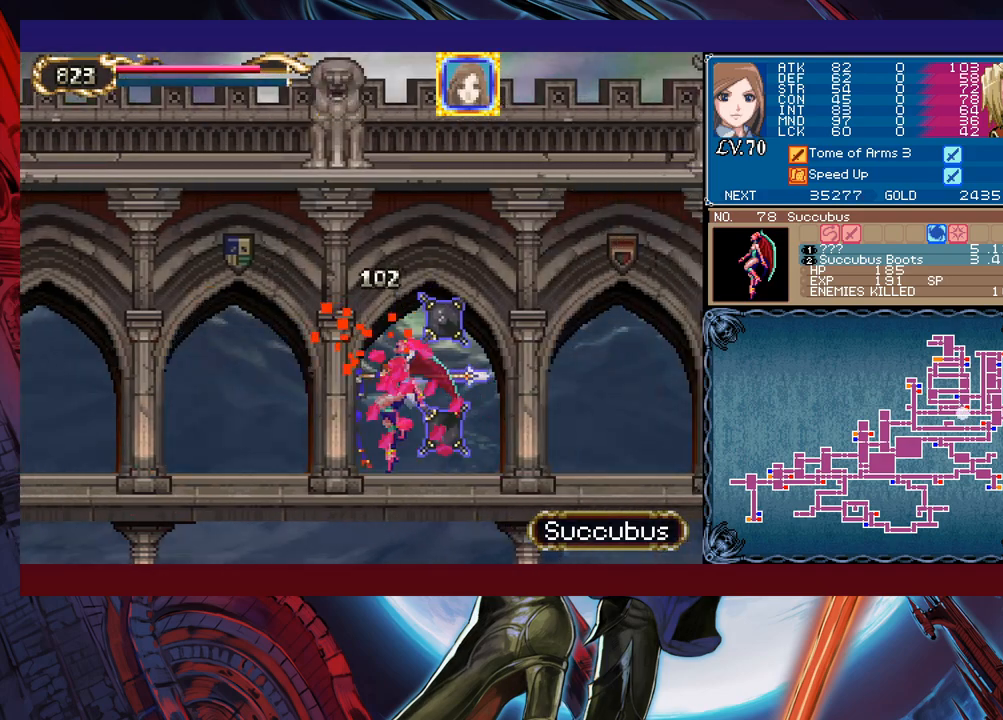
{"buttons": ["B"], "left_stick": "right", "events": [[433, "B", "down"]]}
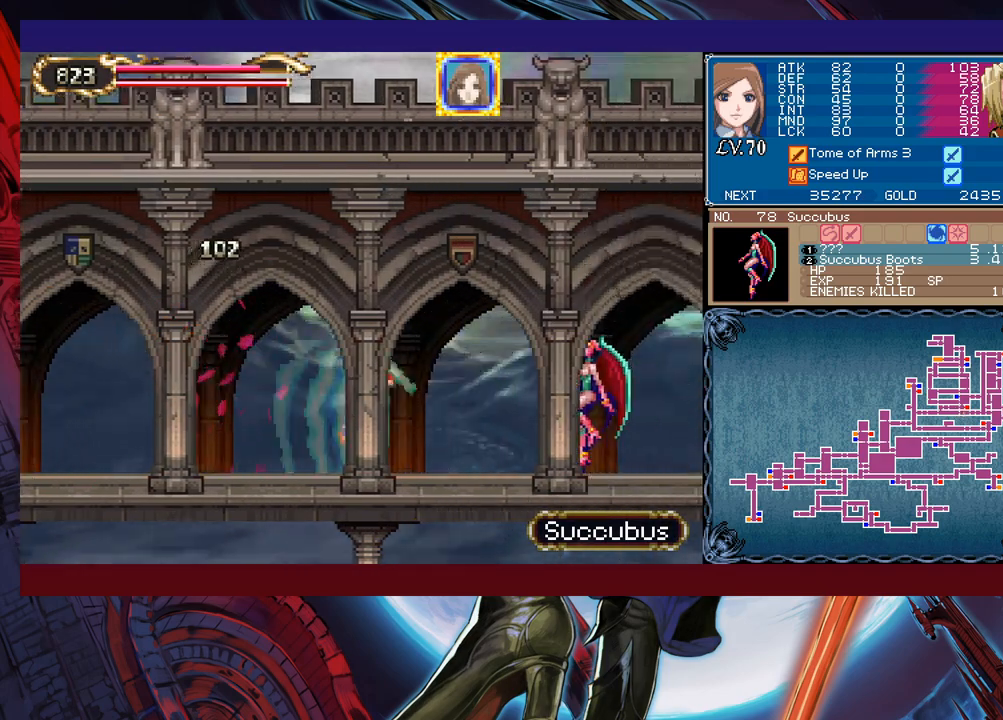
{"buttons": [], "left_stick": "left", "events": [[33, "B", "up"], [67, "X", "down"], [183, "left_stick", "center"], [217, "X", "up"], [233, "left_stick", "left"]]}
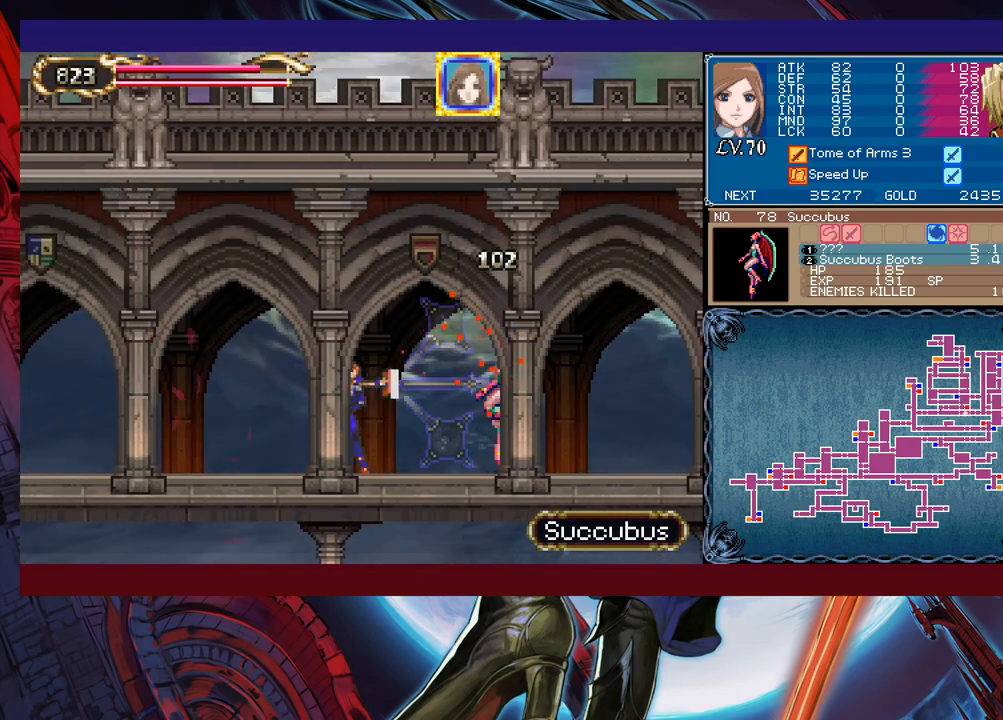
{"buttons": [], "left_stick": "center", "events": [[133, "left_stick", "right"], [167, "B", "down"], [217, "B", "up"], [233, "X", "down"], [267, "left_stick", "left"], [383, "X", "up"], [483, "left_stick", "center"]]}
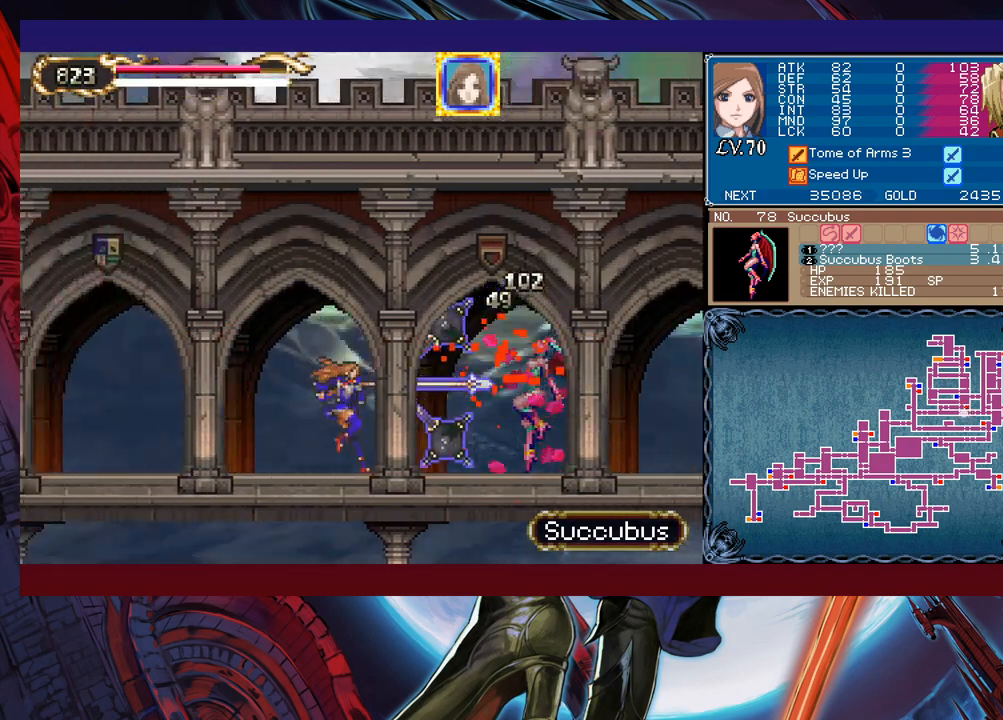
{"buttons": [], "left_stick": "right", "events": [[17, "left_stick", "right"], [467, "B", "down"], [483, "B", "up"]]}
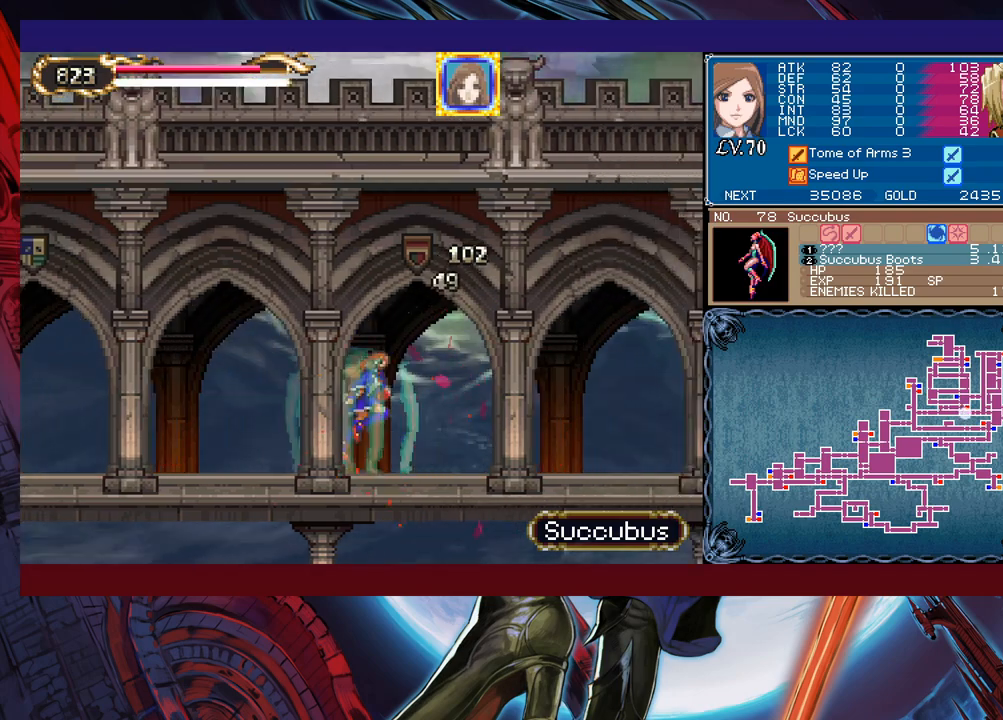
{"buttons": [], "left_stick": "right", "events": [[33, "X", "down"], [133, "X", "up"]]}
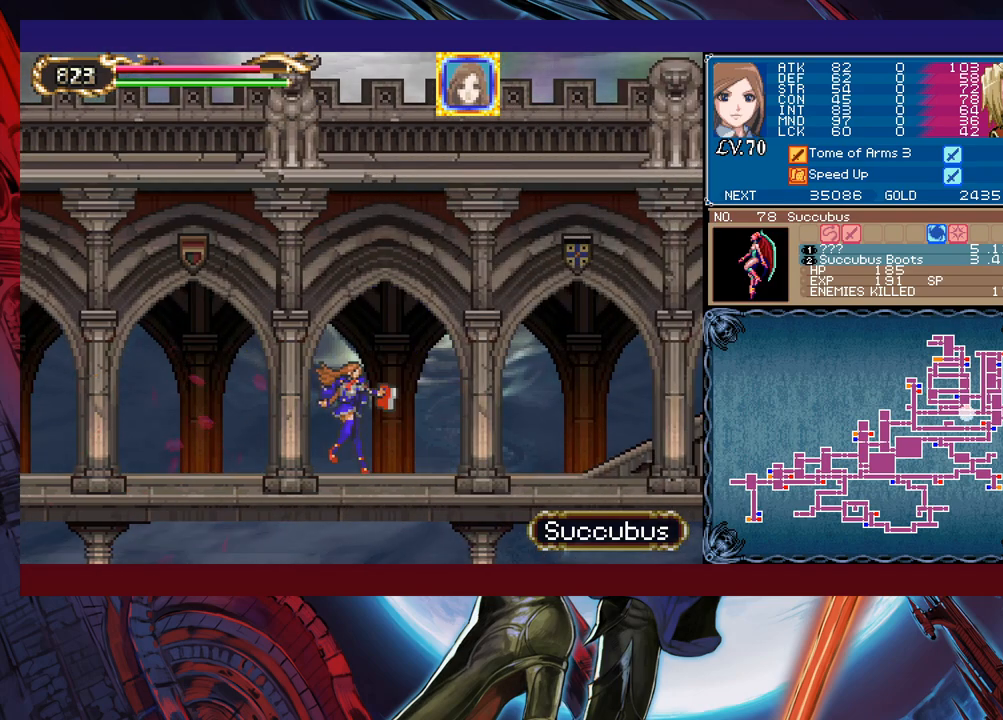
{"buttons": [], "left_stick": "right", "events": [[367, "left_stick", "left"], [433, "left_stick", "right"]]}
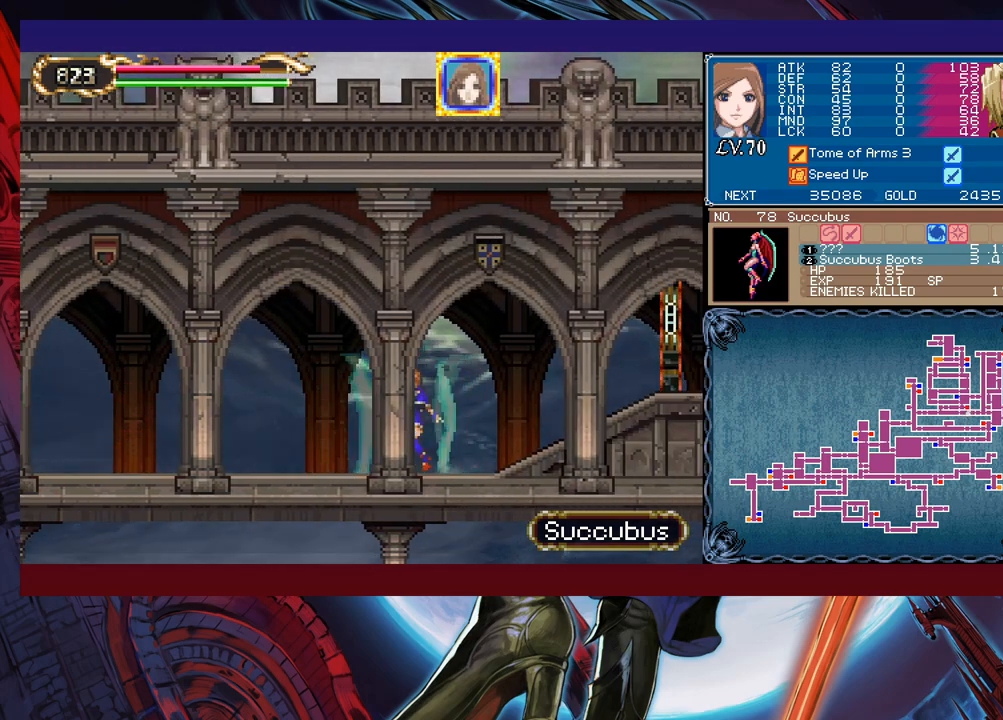
{"buttons": [], "left_stick": "right", "events": []}
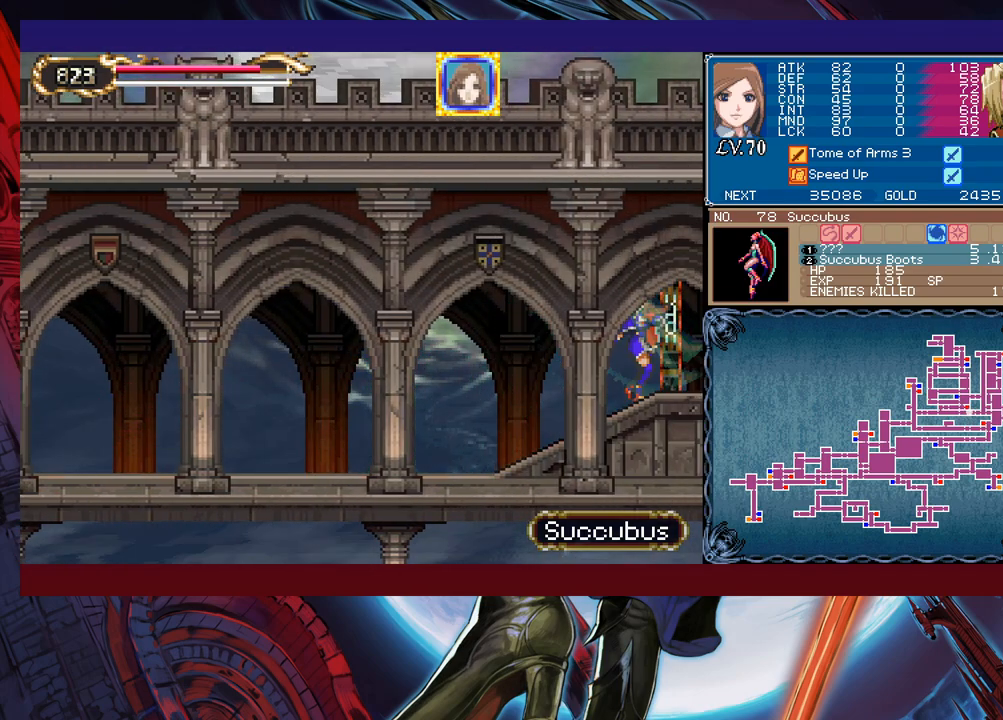
{"buttons": [], "left_stick": "left", "events": [[183, "left_stick", "center"], [417, "left_stick", "left"]]}
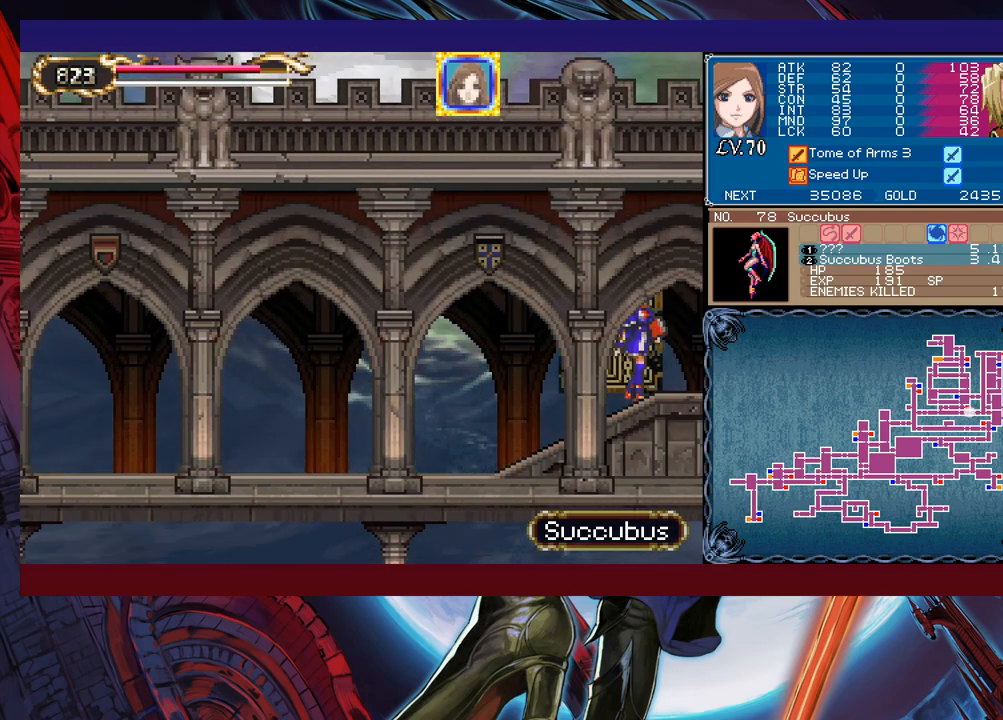
{"buttons": [], "left_stick": "left", "events": []}
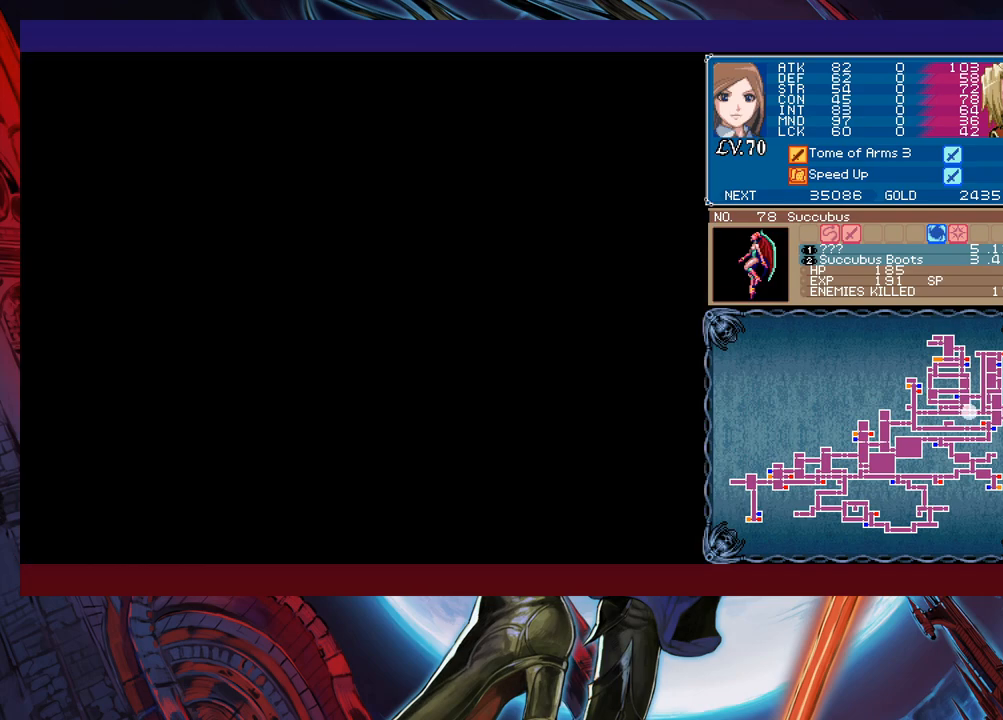
{"buttons": [], "left_stick": "left", "events": []}
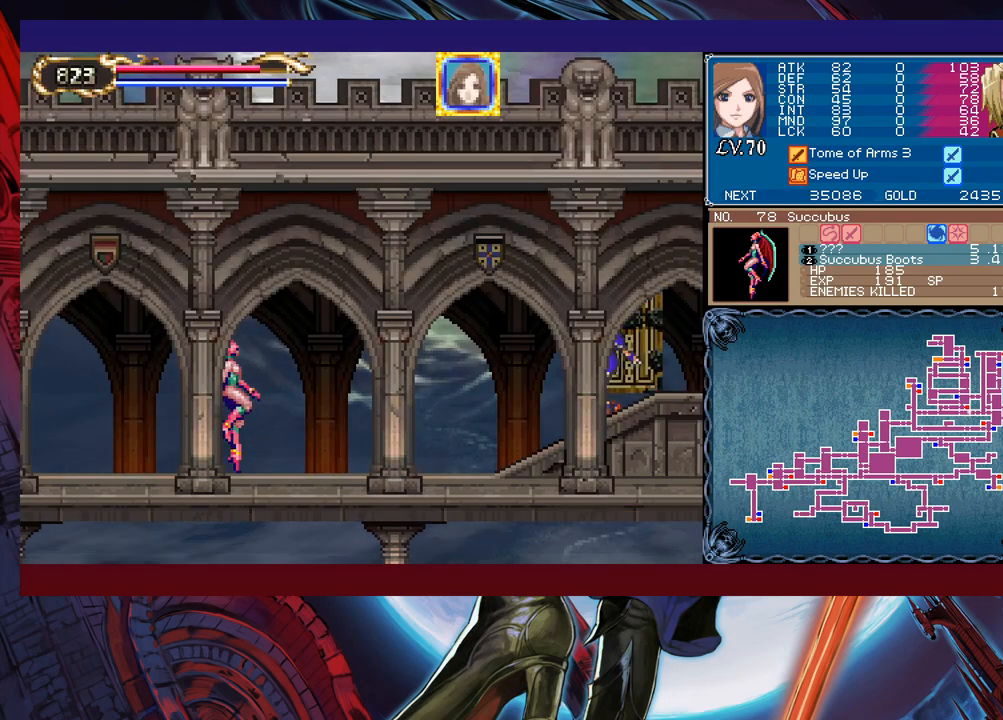
{"buttons": [], "left_stick": "left", "events": []}
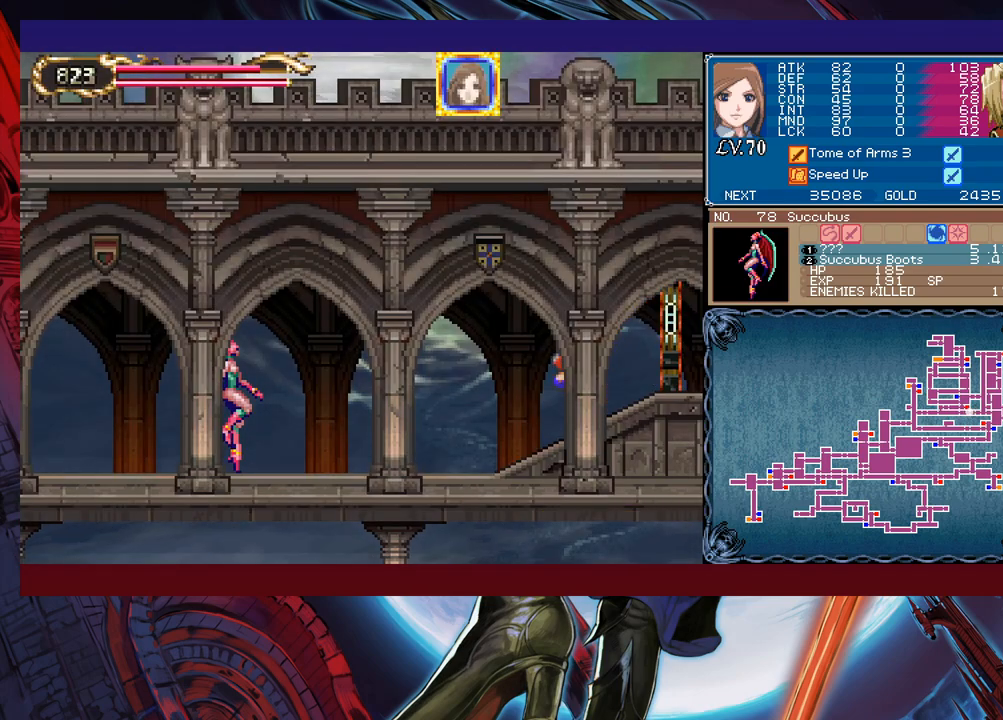
{"buttons": [], "left_stick": "left", "events": [[183, "B", "down"], [283, "B", "up"], [367, "X", "down"], [483, "X", "up"]]}
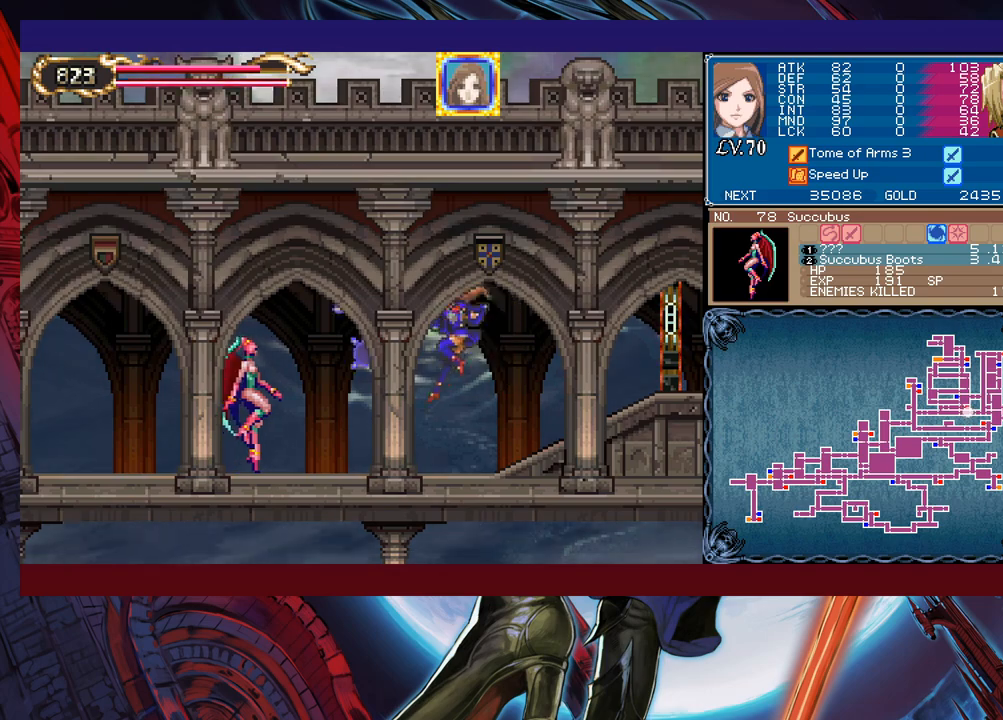
{"buttons": [], "left_stick": "center", "events": [[233, "Y", "down"], [233, "left_stick", "down"], [333, "Y", "up"], [333, "left_stick", "left"], [383, "left_stick", "center"]]}
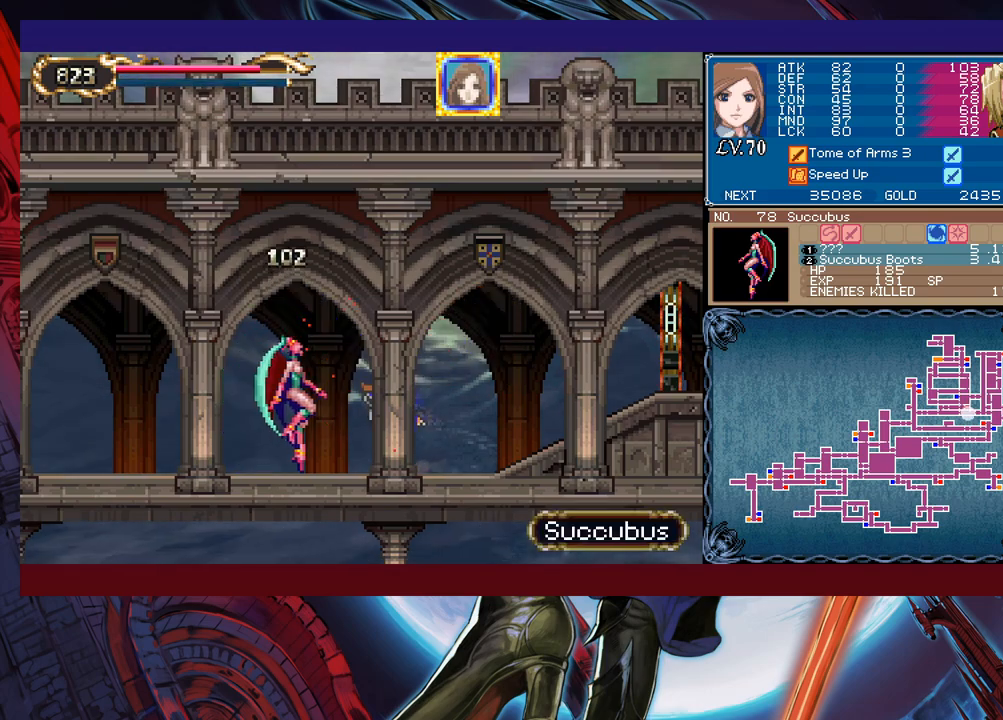
{"buttons": [], "left_stick": "left", "events": [[33, "X", "down"], [133, "X", "up"], [167, "Y", "down"], [217, "left_stick", "down"], [283, "Y", "up"], [317, "left_stick", "left"]]}
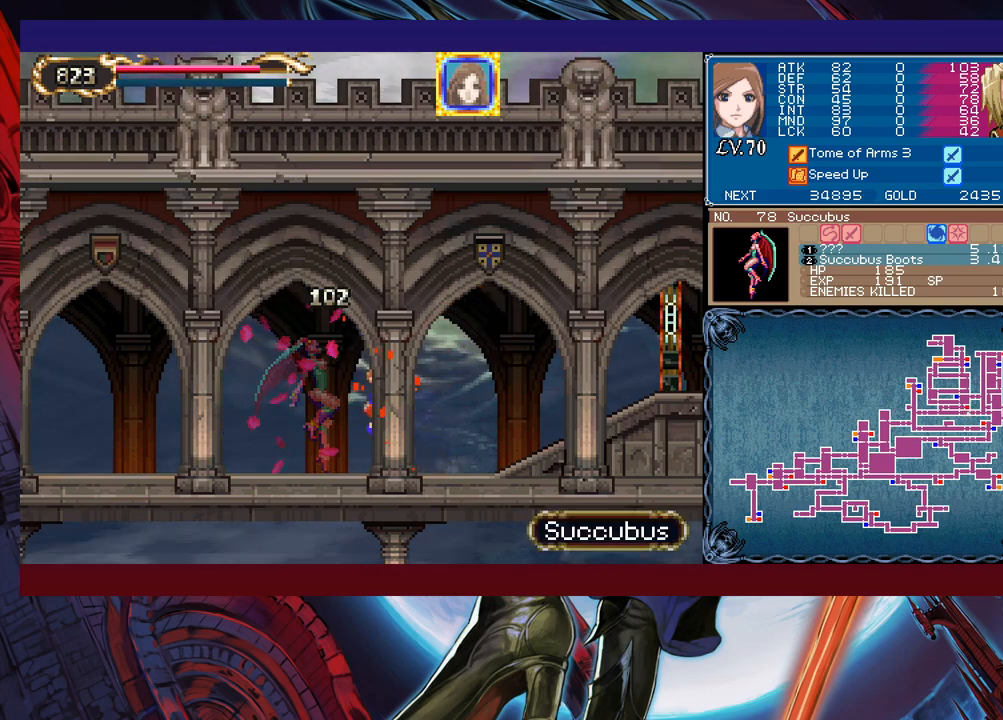
{"buttons": [], "left_stick": "left", "events": []}
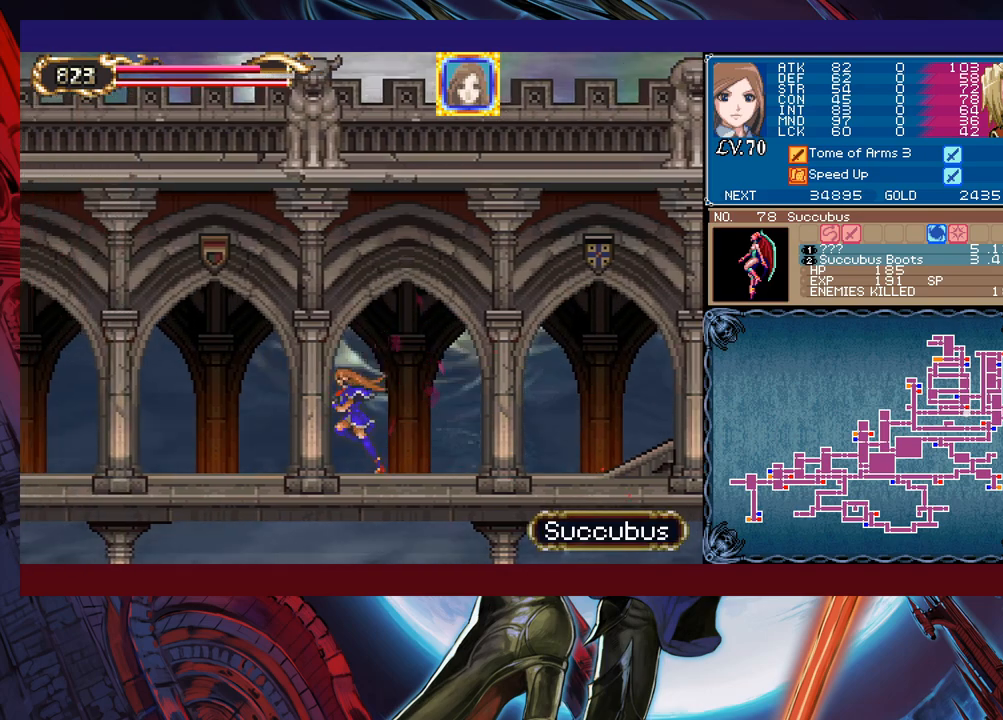
{"buttons": [], "left_stick": "left", "events": []}
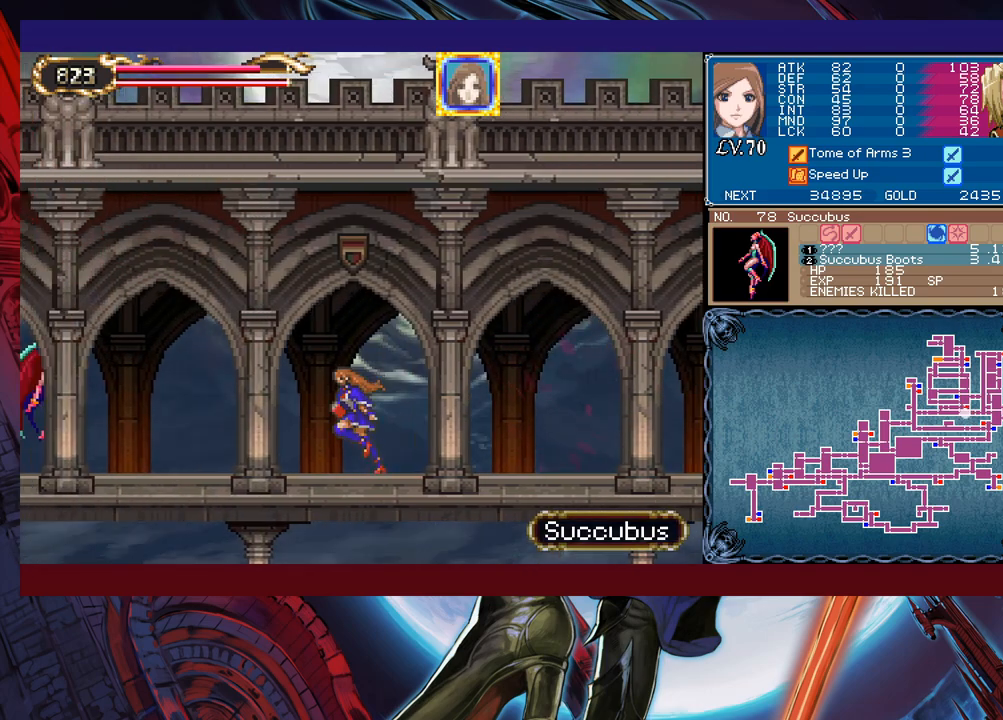
{"buttons": ["X"], "left_stick": "left", "events": [[267, "B", "down"], [367, "B", "up"], [383, "X", "down"]]}
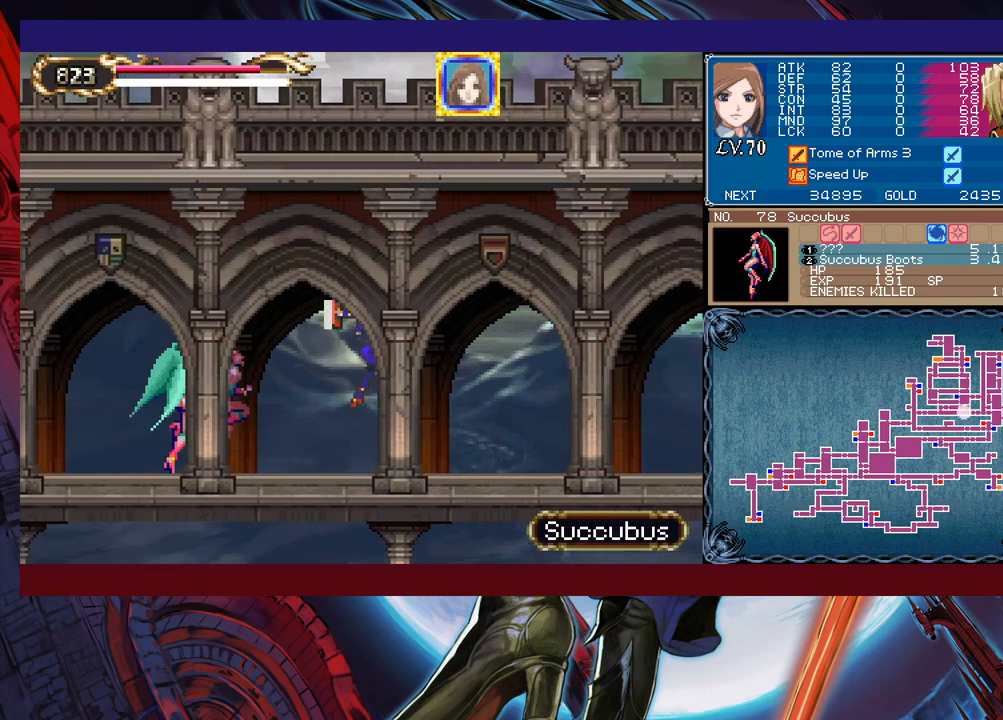
{"buttons": [], "left_stick": "left", "events": [[33, "X", "up"], [83, "left_stick", "center"], [267, "left_stick", "left"]]}
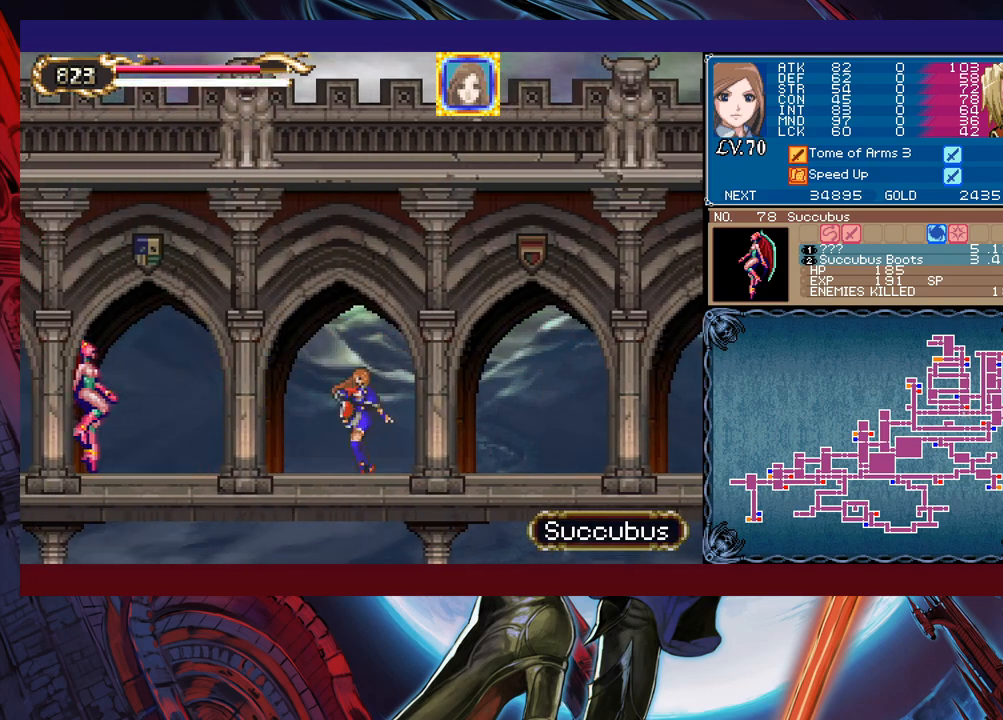
{"buttons": [], "left_stick": "left", "events": [[17, "B", "down"], [167, "B", "up"], [233, "X", "down"], [383, "X", "up"]]}
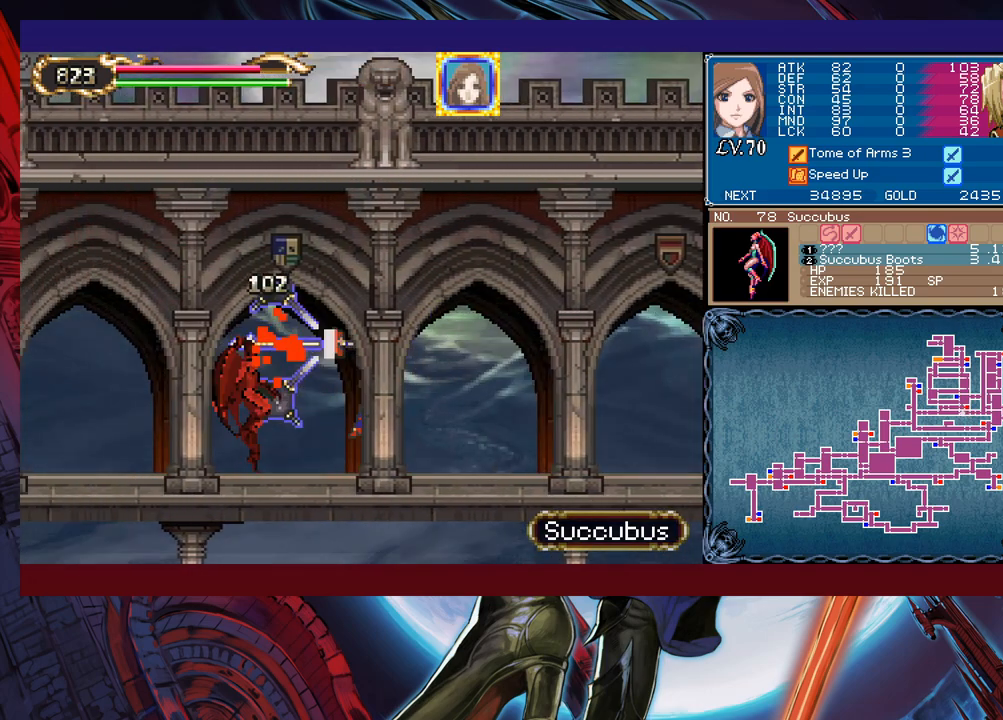
{"buttons": [], "left_stick": "center", "events": [[117, "left_stick", "center"], [283, "X", "down"], [367, "X", "up"], [433, "X", "down"], [467, "X", "up"]]}
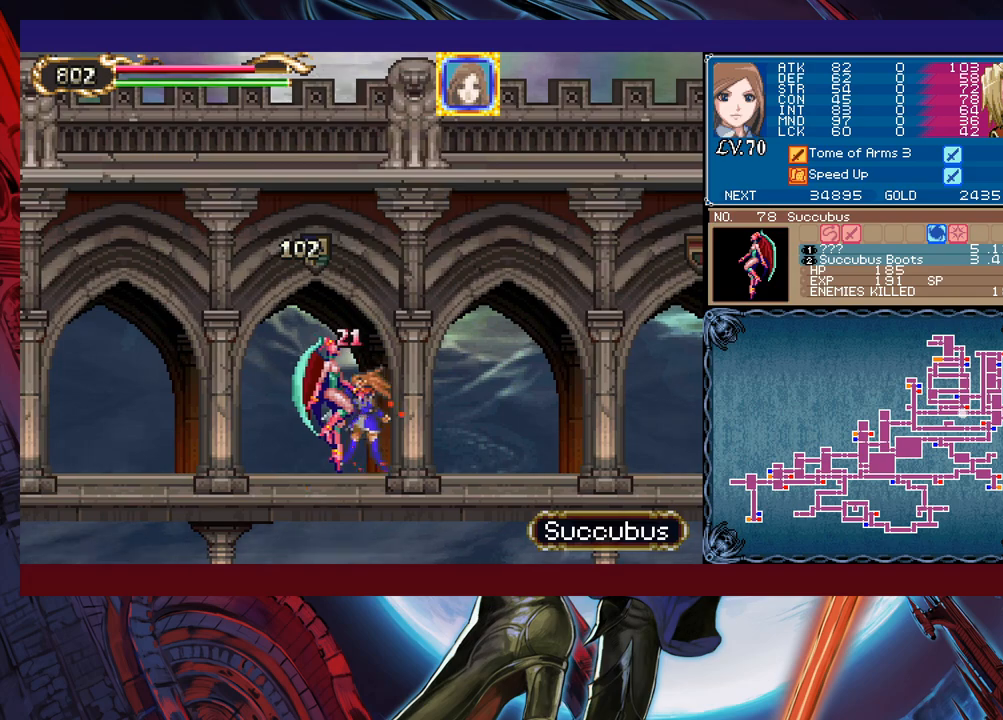
{"buttons": [], "left_stick": "right", "events": [[17, "Y", "down"], [33, "left_stick", "down"], [117, "Y", "up"], [183, "left_stick", "center"], [383, "X", "down"], [433, "X", "up"], [483, "left_stick", "right"]]}
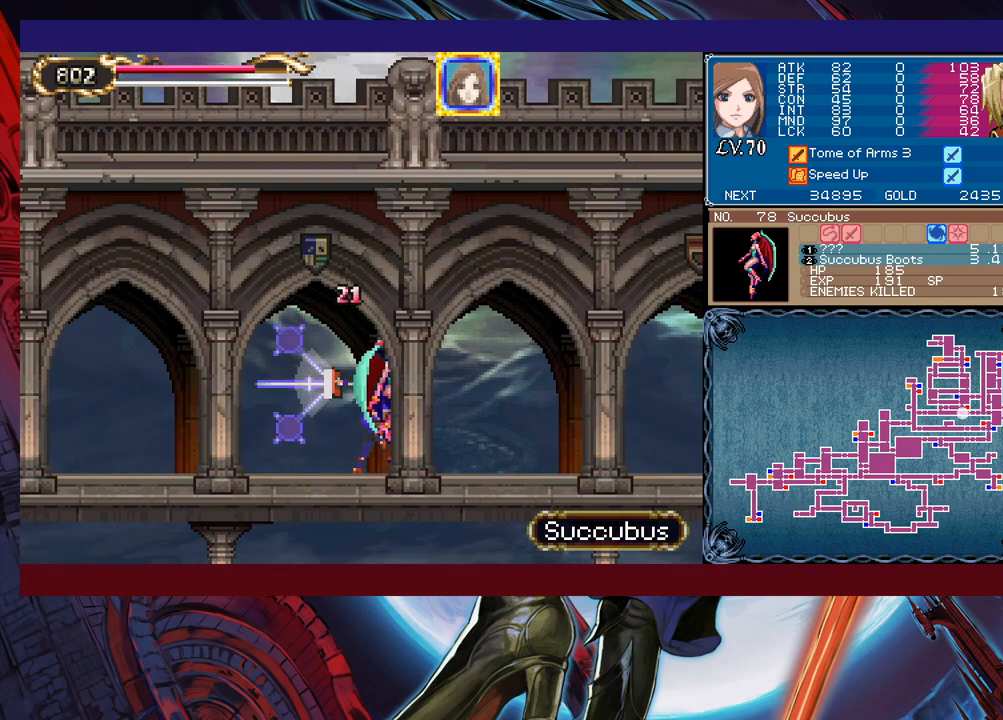
{"buttons": [], "left_stick": "center", "events": [[83, "left_stick", "center"], [233, "left_stick", "left"], [483, "left_stick", "center"]]}